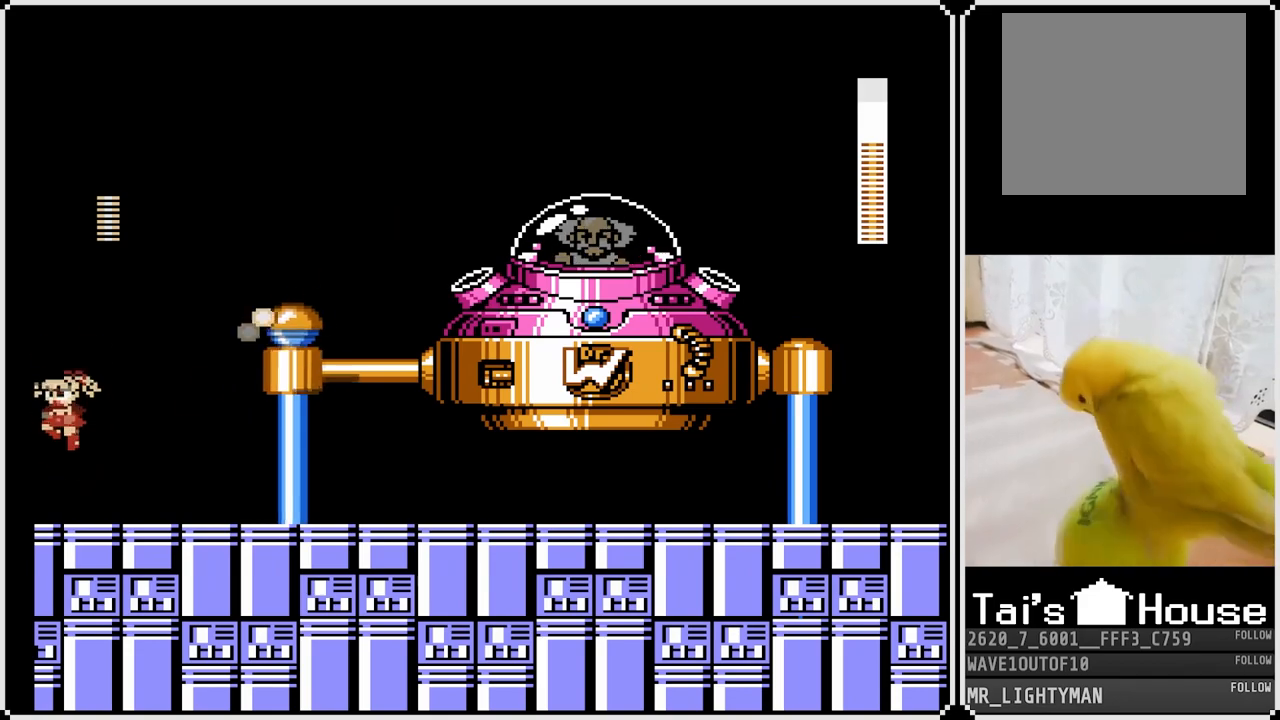
Gameplay with a controller (PlayStation layout); each line is a JSON object with the inputs held at the frame after it. "events" lists button and stick changes between this image and that frame as [ms after this image, input, new state], when the widget could be followed in between.
{"buttons": ["DPAD_LEFT"], "left_stick": "center", "right_stick": "center", "events": [[17, "DPAD_RIGHT", "down"], [117, "CROSS", "up"], [417, "DPAD_RIGHT", "up"], [450, "DPAD_LEFT", "down"]]}
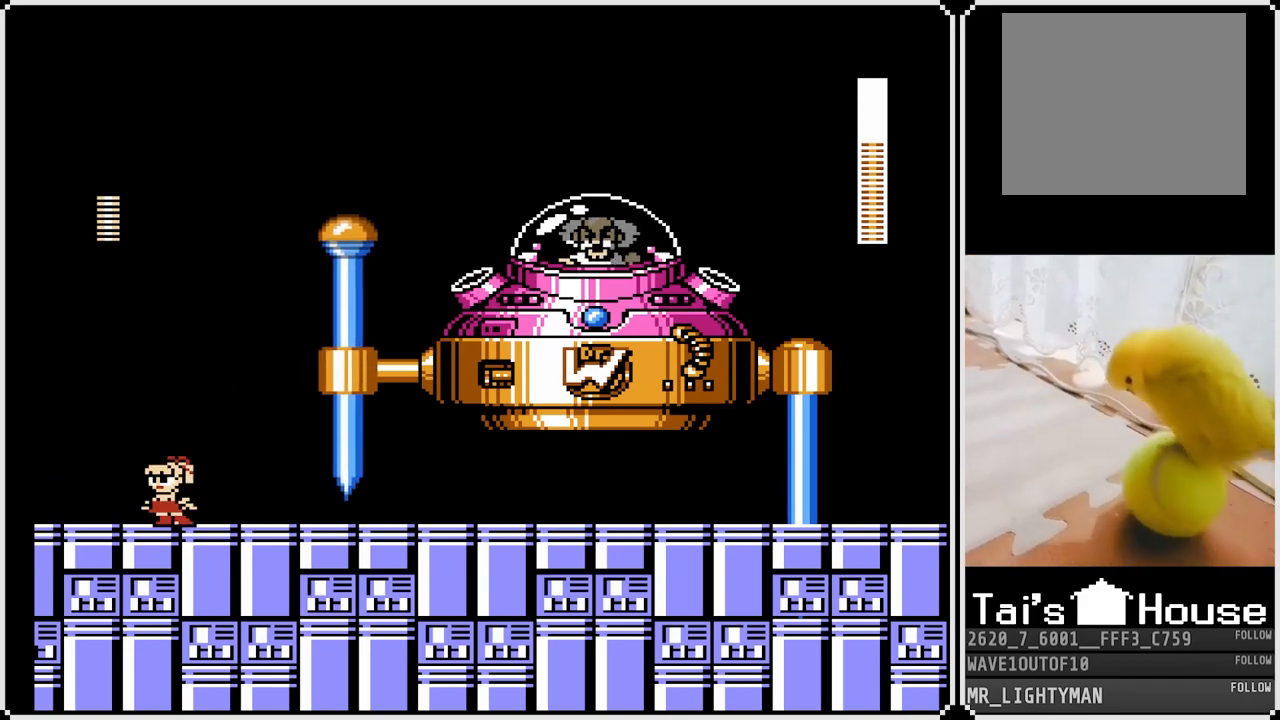
{"buttons": ["DPAD_LEFT"], "left_stick": "center", "right_stick": "center", "events": []}
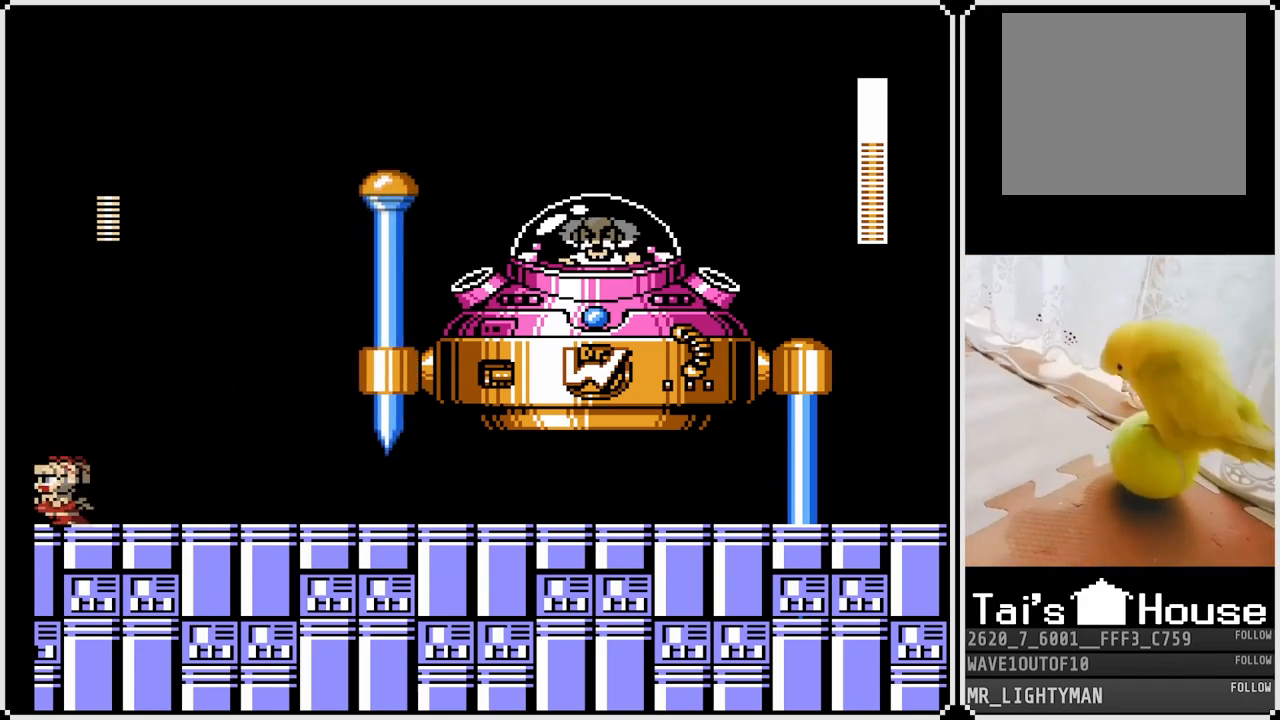
{"buttons": ["CROSS", "DPAD_LEFT"], "left_stick": "center", "right_stick": "center", "events": [[17, "DPAD_LEFT", "up"], [333, "DPAD_RIGHT", "down"], [350, "CROSS", "down"], [433, "DPAD_LEFT", "down"], [433, "DPAD_RIGHT", "up"]]}
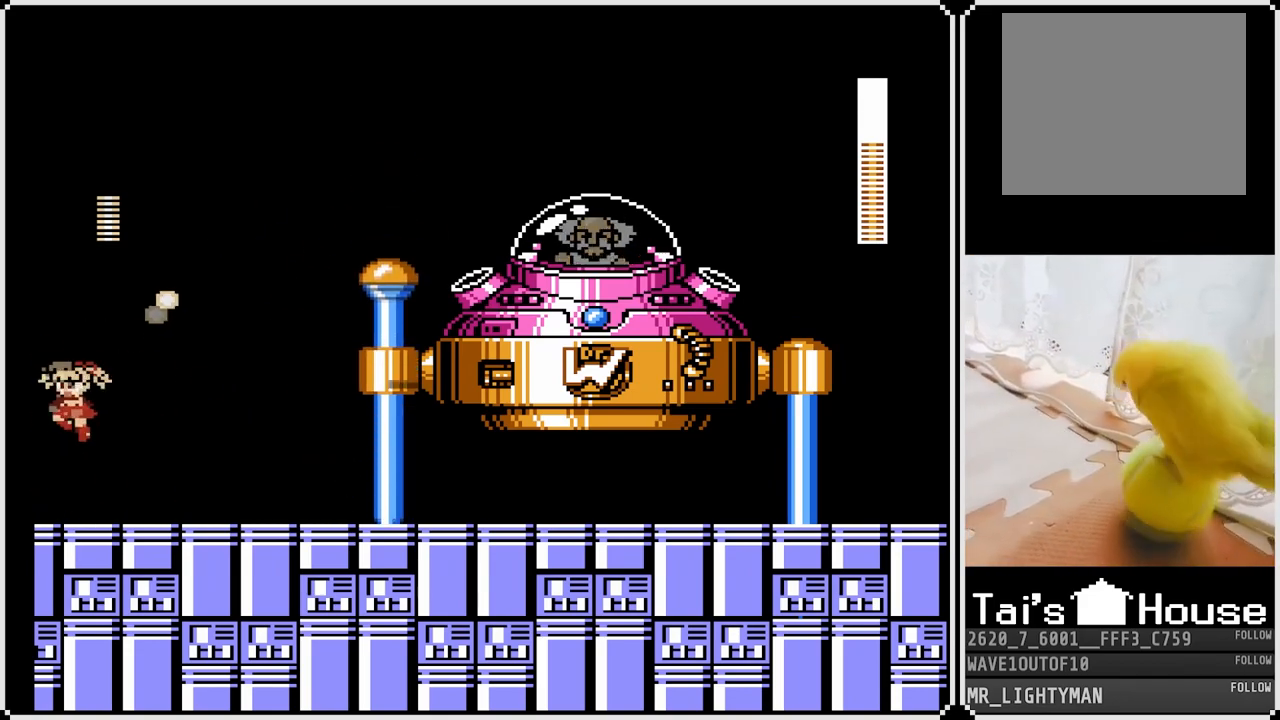
{"buttons": ["DPAD_RIGHT"], "left_stick": "center", "right_stick": "center", "events": [[150, "SQUARE", "down"], [183, "DPAD_LEFT", "up"], [183, "DPAD_RIGHT", "down"], [217, "CROSS", "up"], [283, "SQUARE", "up"]]}
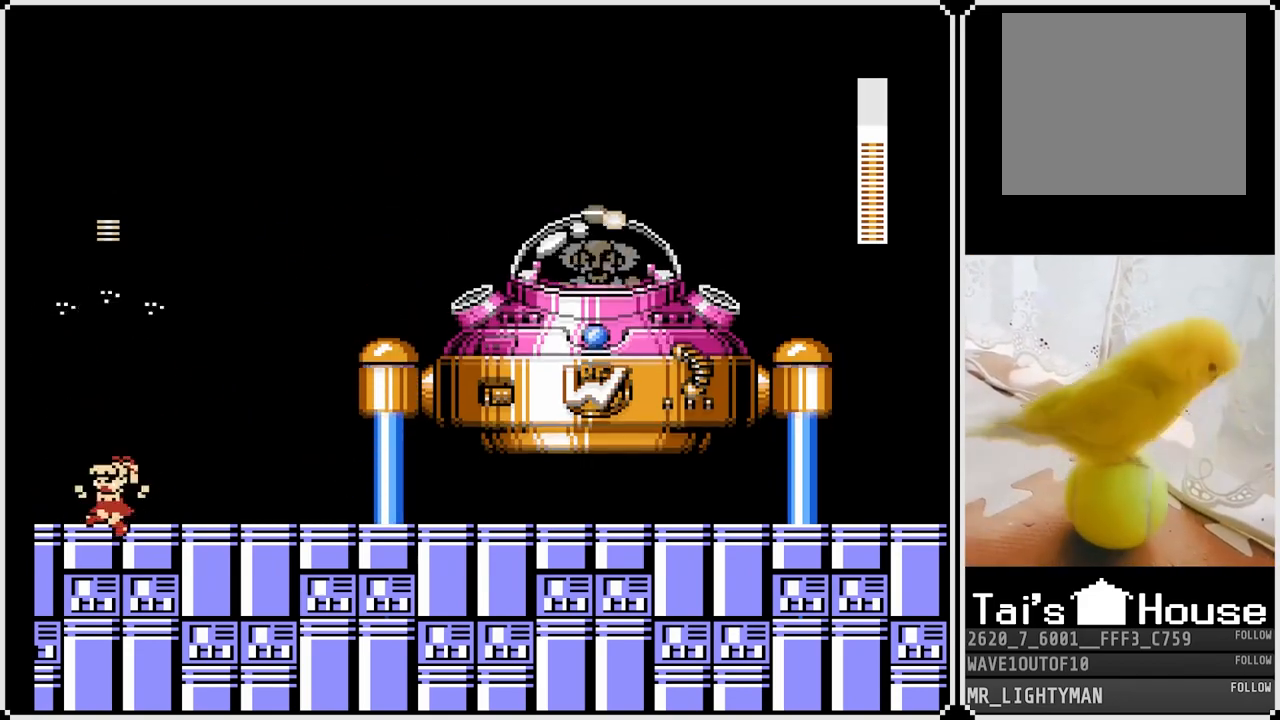
{"buttons": ["CROSS", "SQUARE", "DPAD_RIGHT"], "left_stick": "center", "right_stick": "center", "events": [[117, "CROSS", "down"], [350, "SQUARE", "down"], [433, "SQUARE", "up"], [467, "SQUARE", "down"]]}
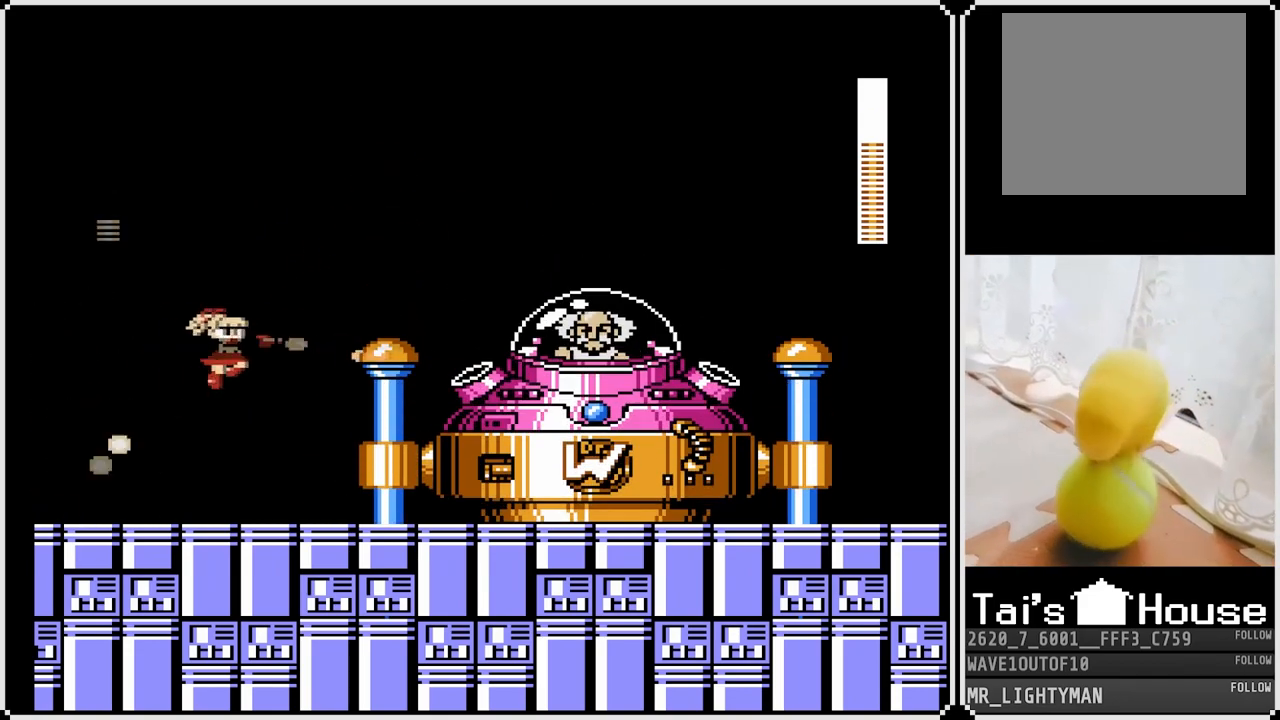
{"buttons": ["DPAD_LEFT"], "left_stick": "center", "right_stick": "center", "events": [[33, "SQUARE", "up"], [83, "SQUARE", "down"], [150, "SQUARE", "up"], [183, "DPAD_RIGHT", "up"], [200, "CROSS", "up"], [300, "DPAD_LEFT", "down"]]}
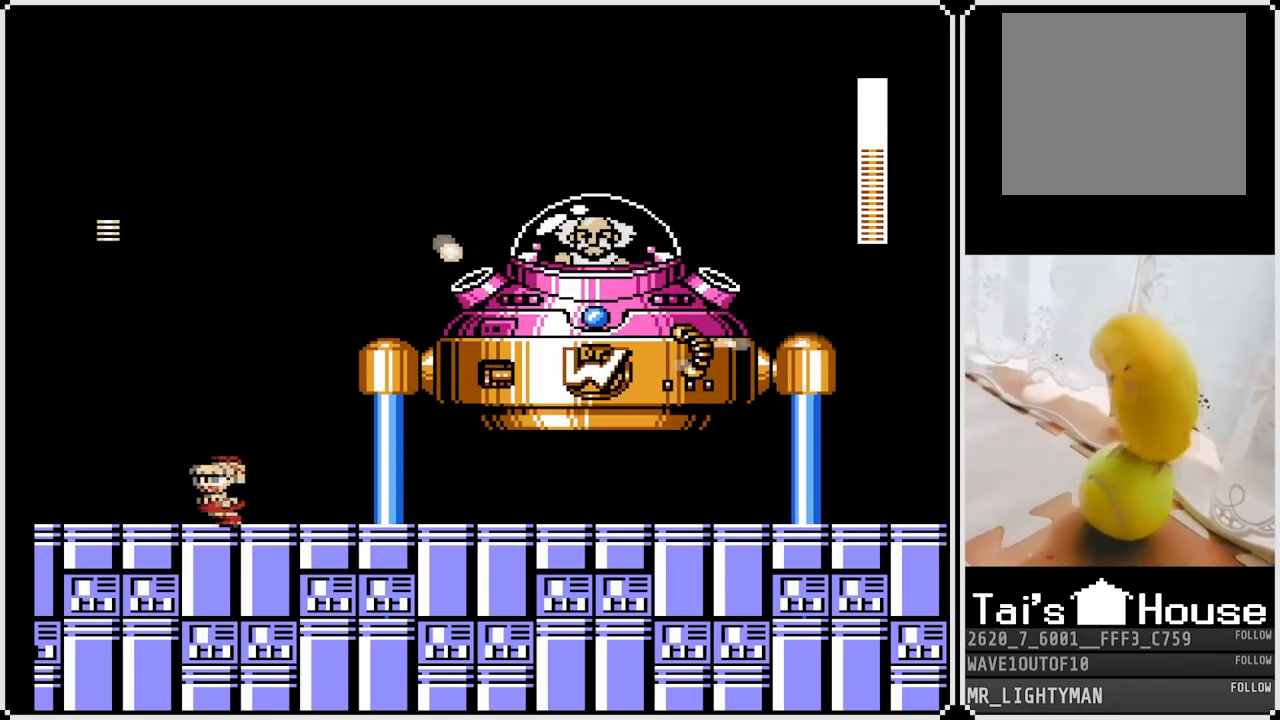
{"buttons": ["START"], "left_stick": "center", "right_stick": "center", "events": [[367, "START", "down"], [450, "DPAD_LEFT", "up"]]}
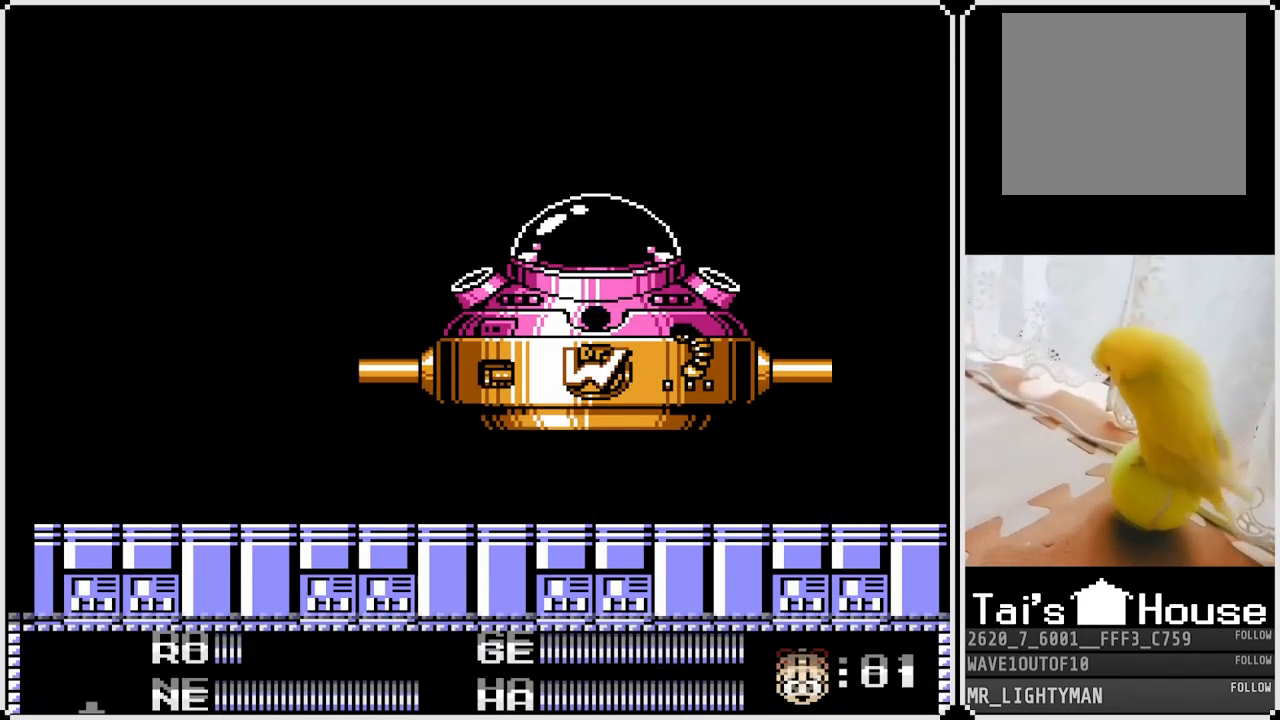
{"buttons": ["DPAD_RIGHT"], "left_stick": "center", "right_stick": "center", "events": [[50, "START", "up"], [483, "DPAD_RIGHT", "down"]]}
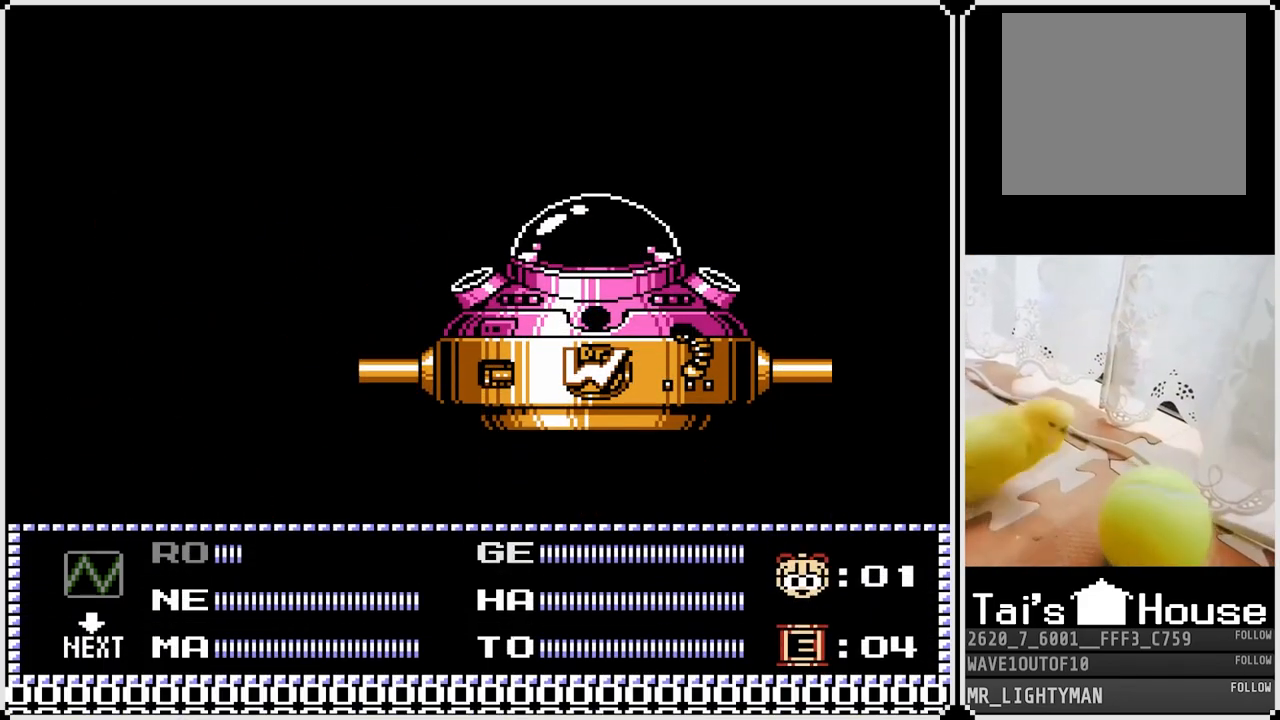
{"buttons": ["START"], "left_stick": "center", "right_stick": "center", "events": [[83, "DPAD_RIGHT", "up"], [150, "DPAD_RIGHT", "down"], [250, "DPAD_RIGHT", "up"], [433, "START", "down"]]}
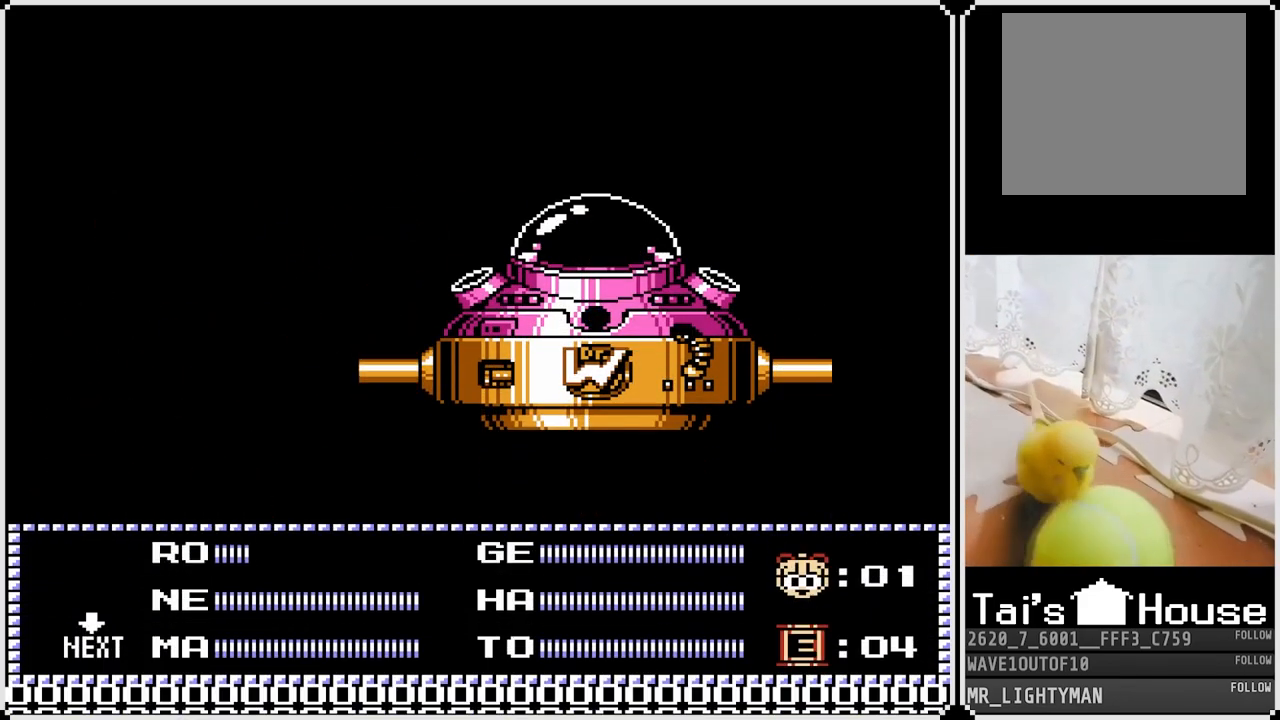
{"buttons": [], "left_stick": "center", "right_stick": "center", "events": [[67, "START", "up"]]}
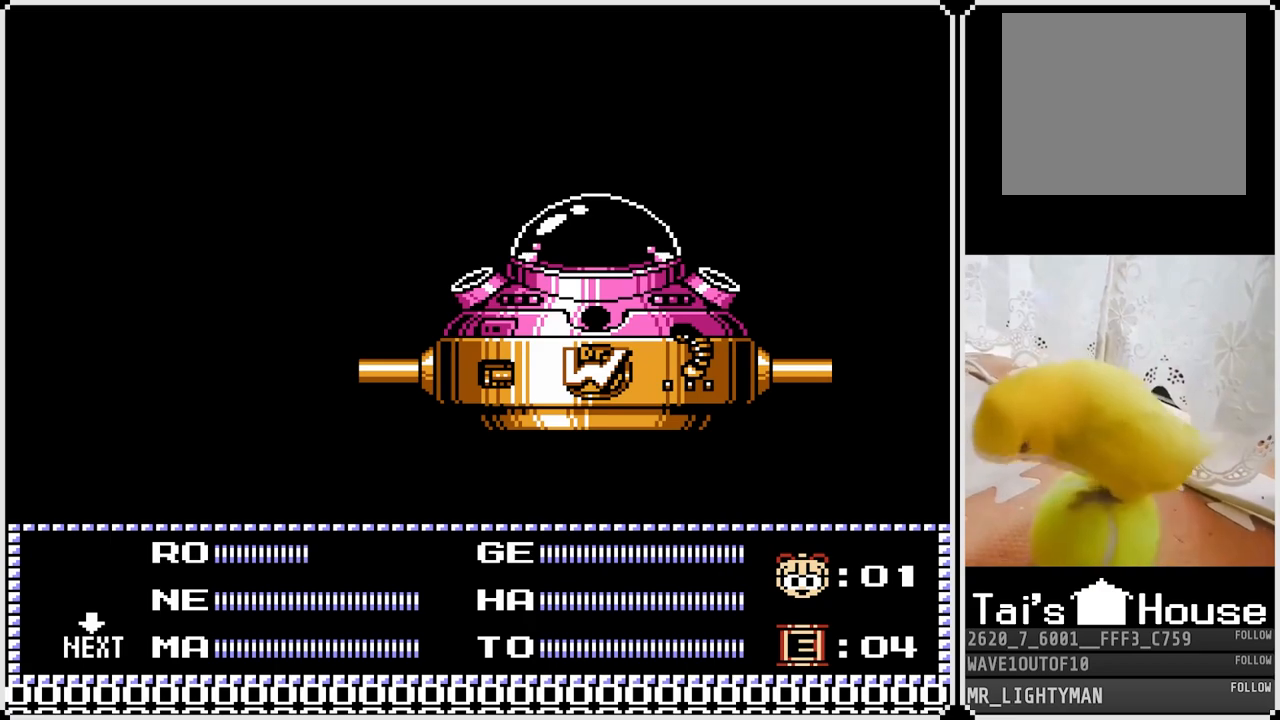
{"buttons": [], "left_stick": "center", "right_stick": "center", "events": []}
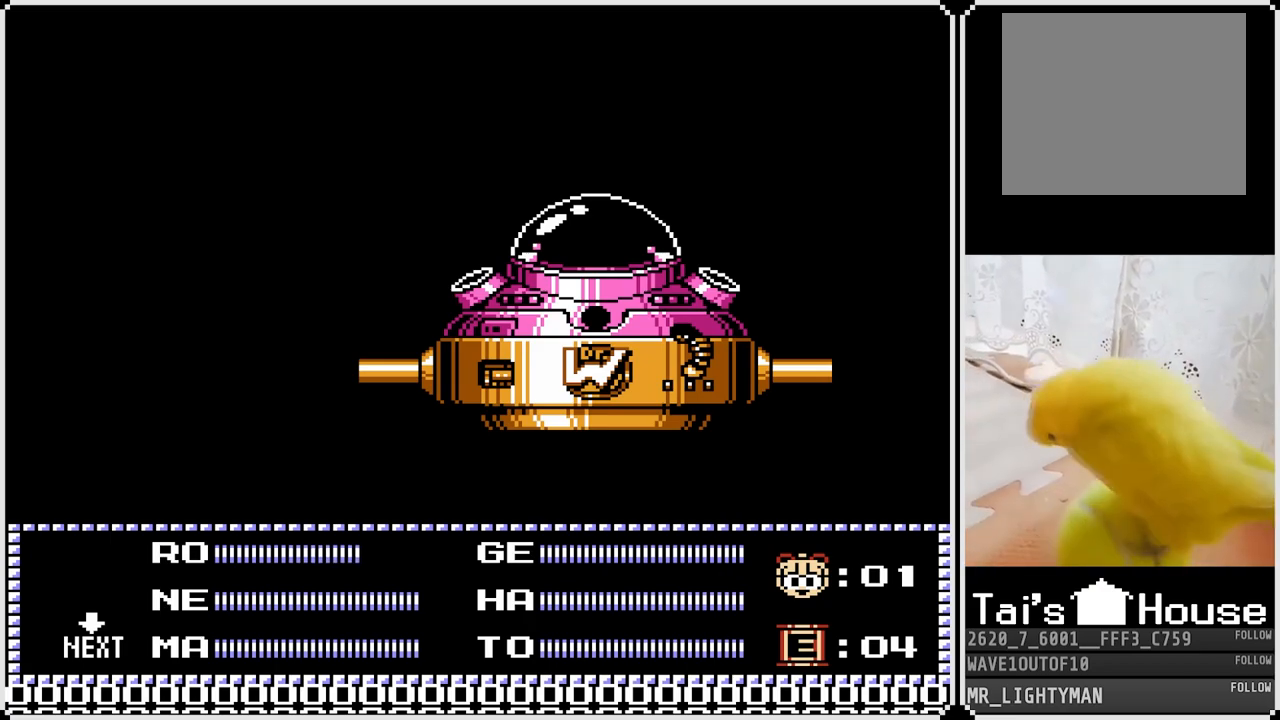
{"buttons": [], "left_stick": "center", "right_stick": "center", "events": []}
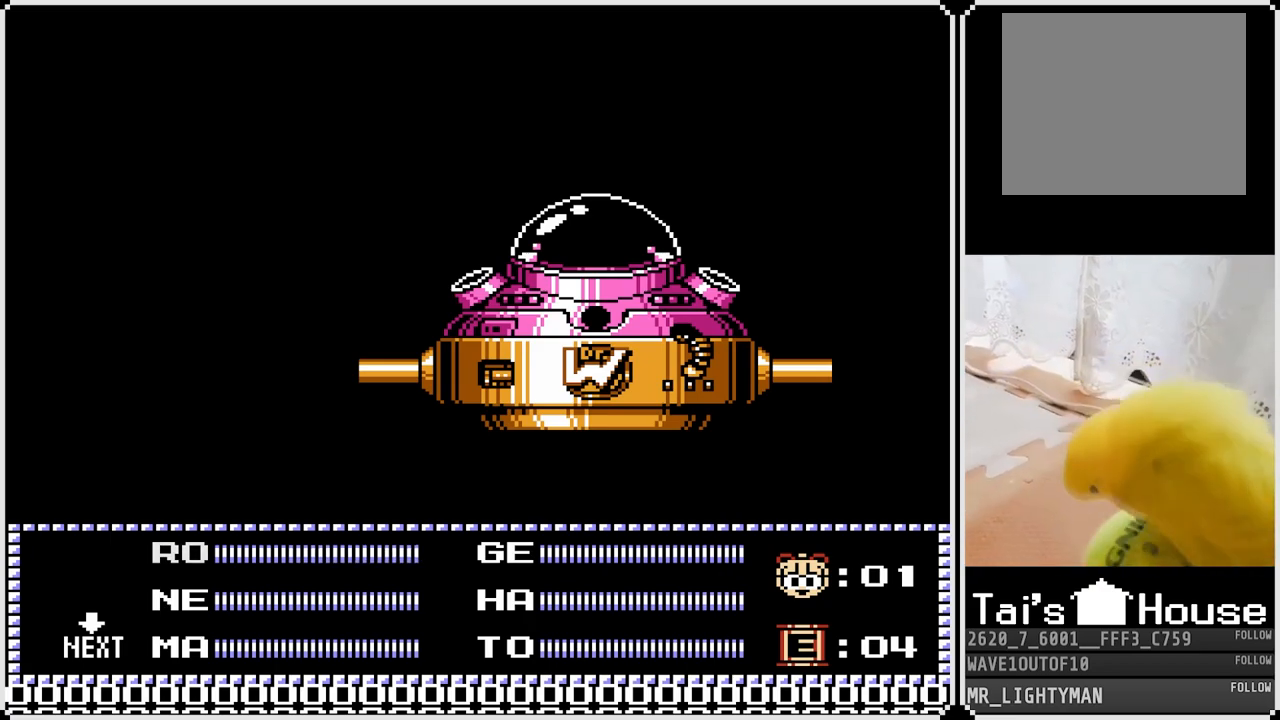
{"buttons": ["DPAD_LEFT"], "left_stick": "center", "right_stick": "center", "events": [[233, "START", "down"], [400, "START", "up"], [450, "DPAD_LEFT", "down"]]}
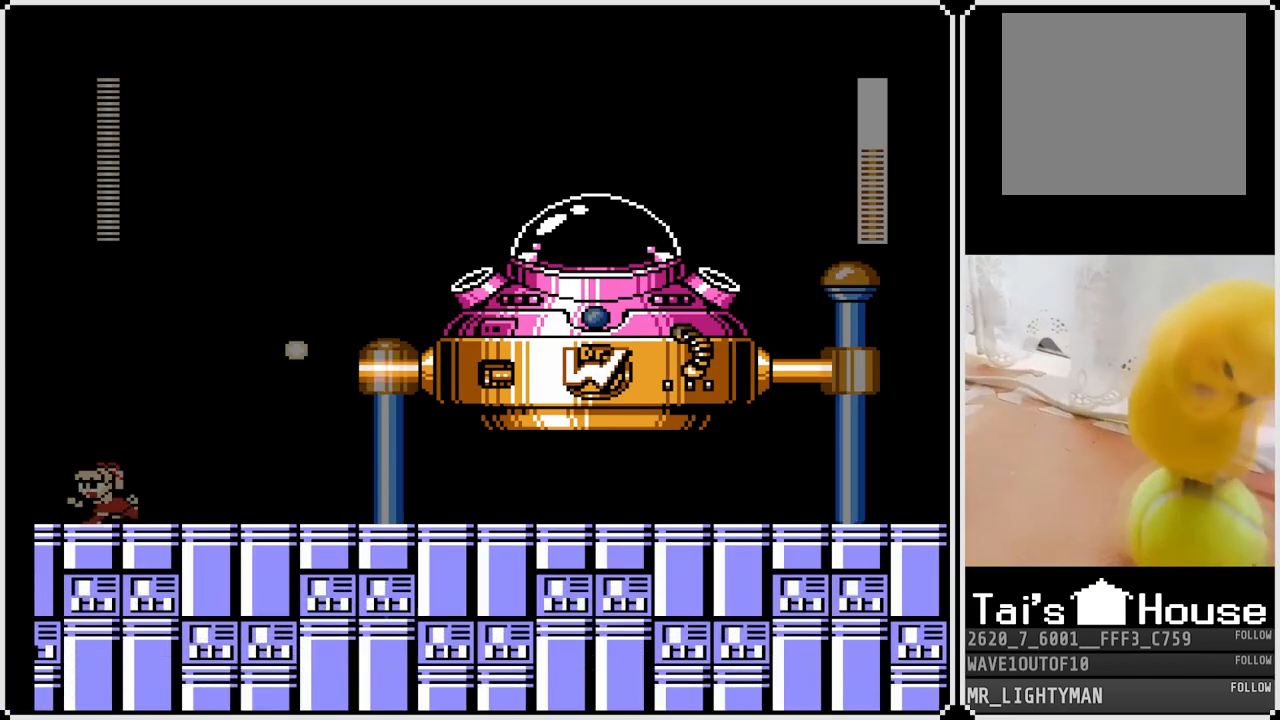
{"buttons": ["DPAD_RIGHT"], "left_stick": "center", "right_stick": "center", "events": [[250, "CROSS", "down"], [333, "DPAD_LEFT", "up"], [333, "DPAD_RIGHT", "down"], [467, "CROSS", "up"]]}
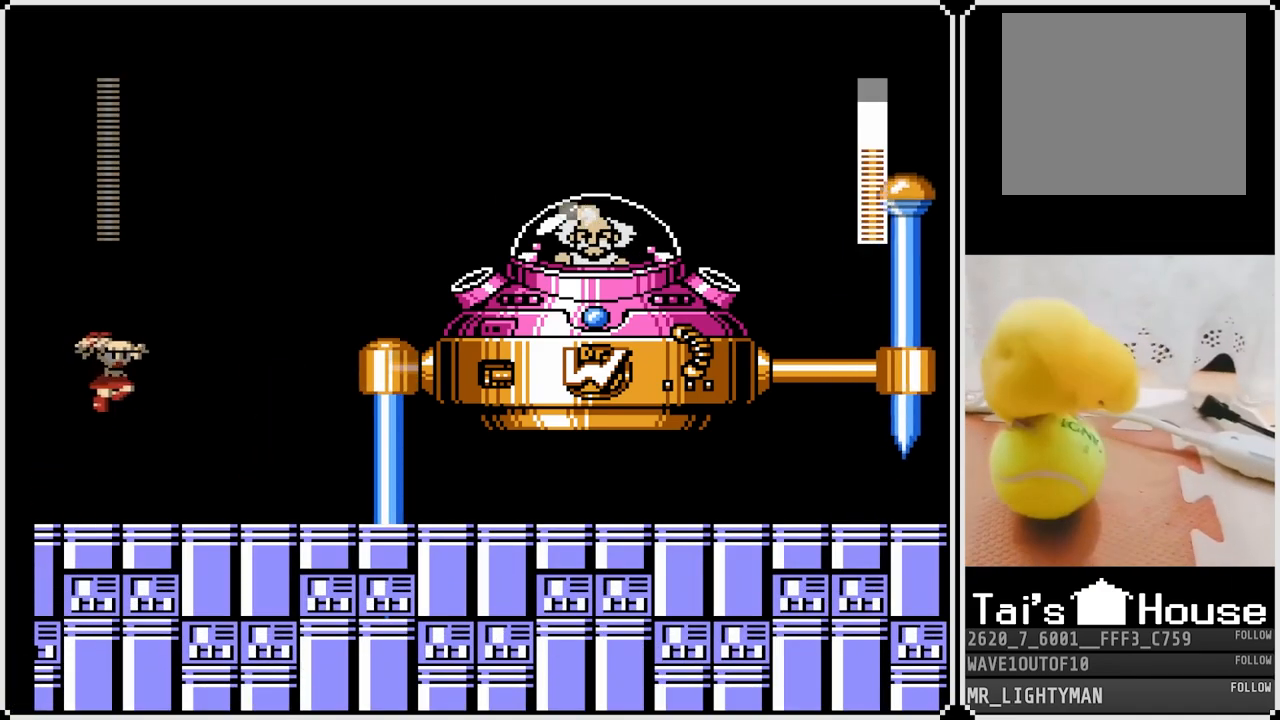
{"buttons": ["CROSS", "DPAD_LEFT"], "left_stick": "center", "right_stick": "center", "events": [[17, "SQUARE", "down"], [133, "SQUARE", "up"], [150, "DPAD_RIGHT", "up"], [167, "SQUARE", "down"], [183, "DPAD_LEFT", "down"], [233, "SQUARE", "up"], [367, "CROSS", "down"]]}
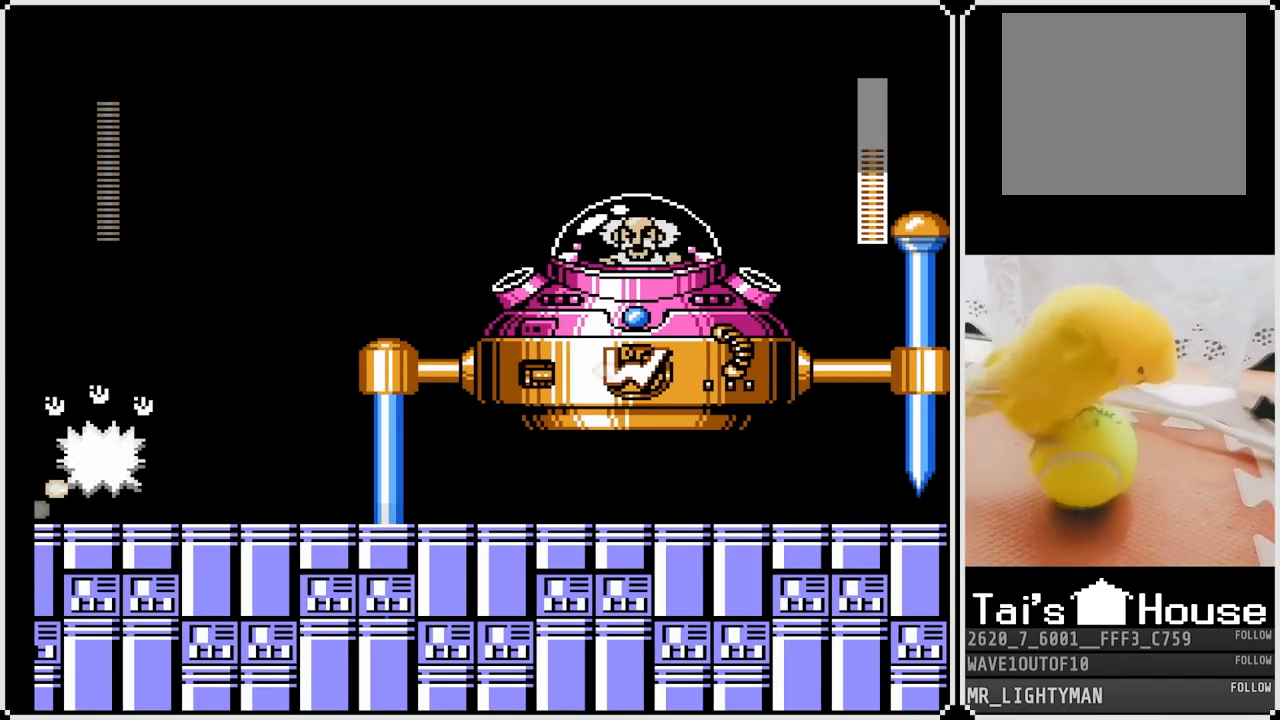
{"buttons": [], "left_stick": "center", "right_stick": "center", "events": [[133, "CROSS", "up"], [200, "DPAD_LEFT", "up"]]}
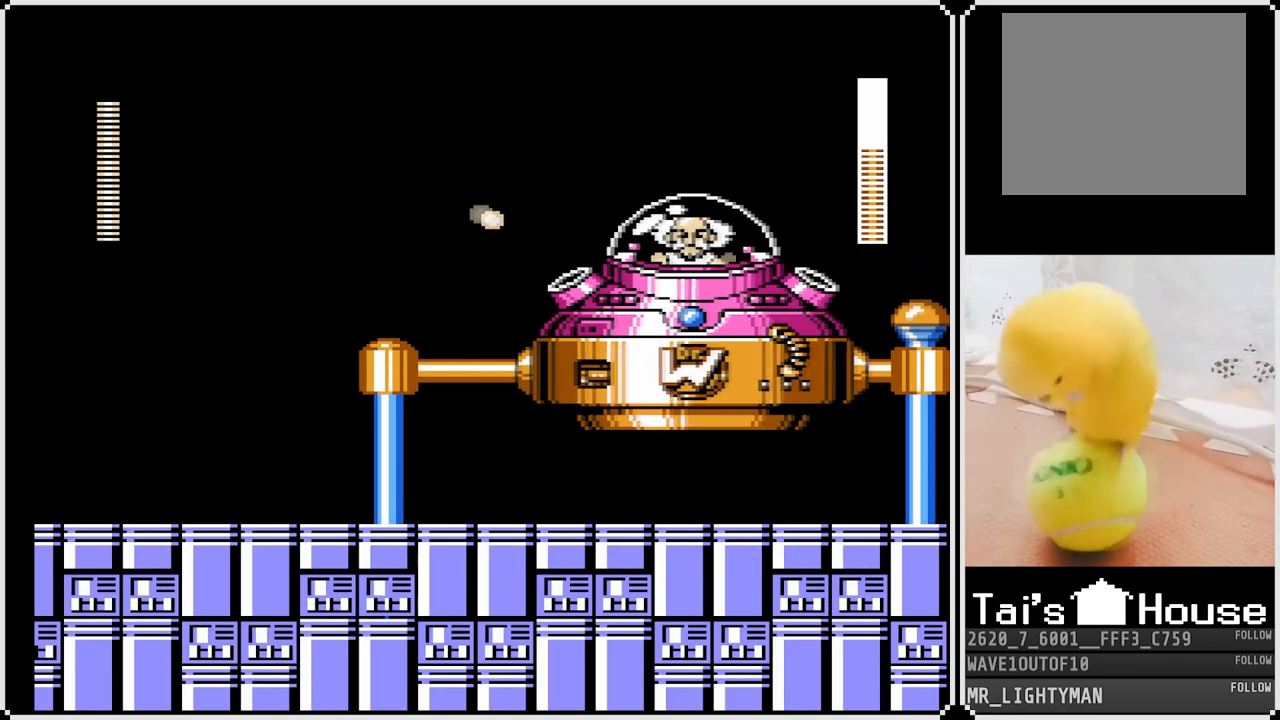
{"buttons": ["DPAD_RIGHT"], "left_stick": "center", "right_stick": "center", "events": [[333, "DPAD_RIGHT", "down"]]}
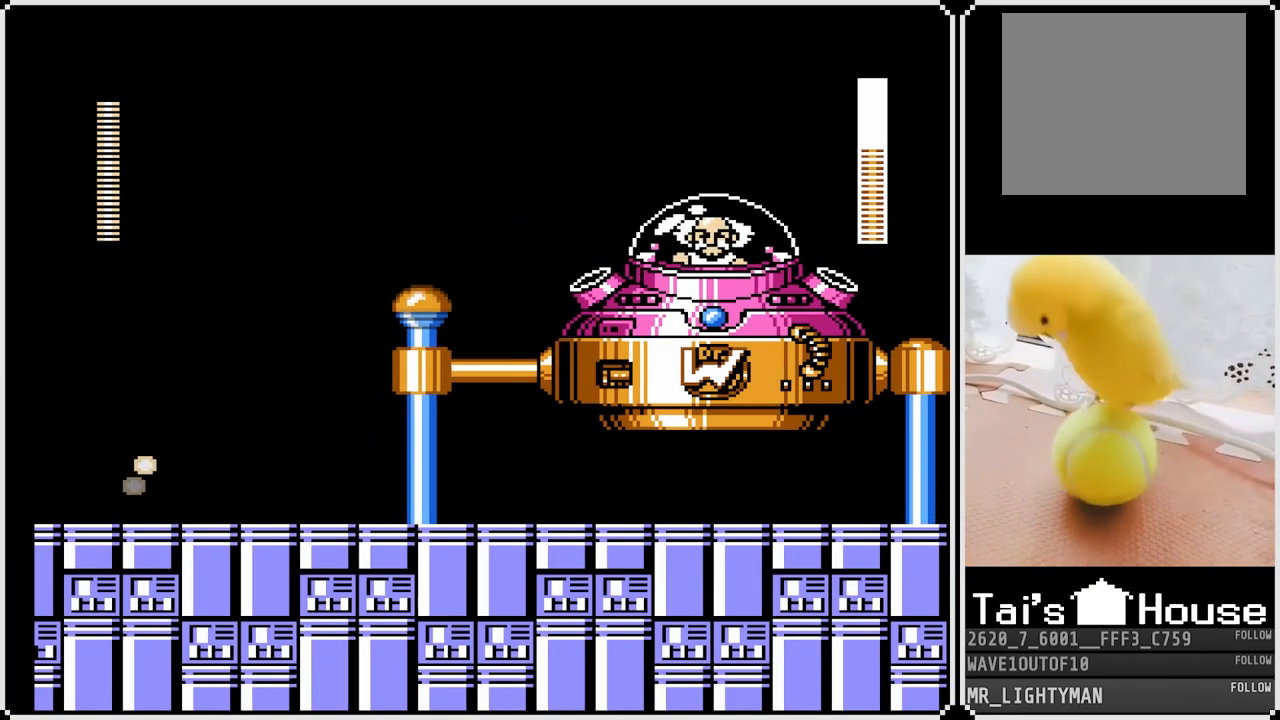
{"buttons": [], "left_stick": "center", "right_stick": "center", "events": [[67, "DPAD_RIGHT", "up"]]}
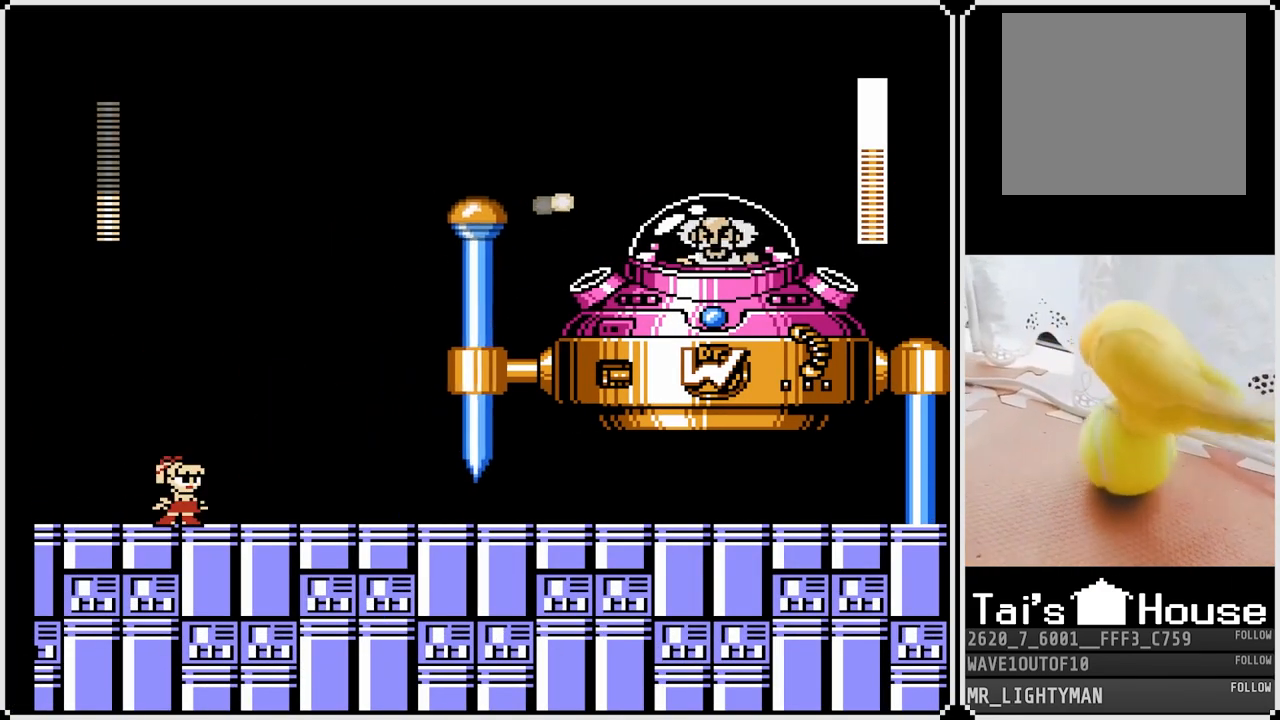
{"buttons": ["CROSS", "SQUARE", "DPAD_RIGHT"], "left_stick": "center", "right_stick": "center", "events": [[33, "DPAD_LEFT", "down"], [150, "CROSS", "down"], [400, "DPAD_LEFT", "up"], [400, "DPAD_RIGHT", "down"], [450, "SQUARE", "down"]]}
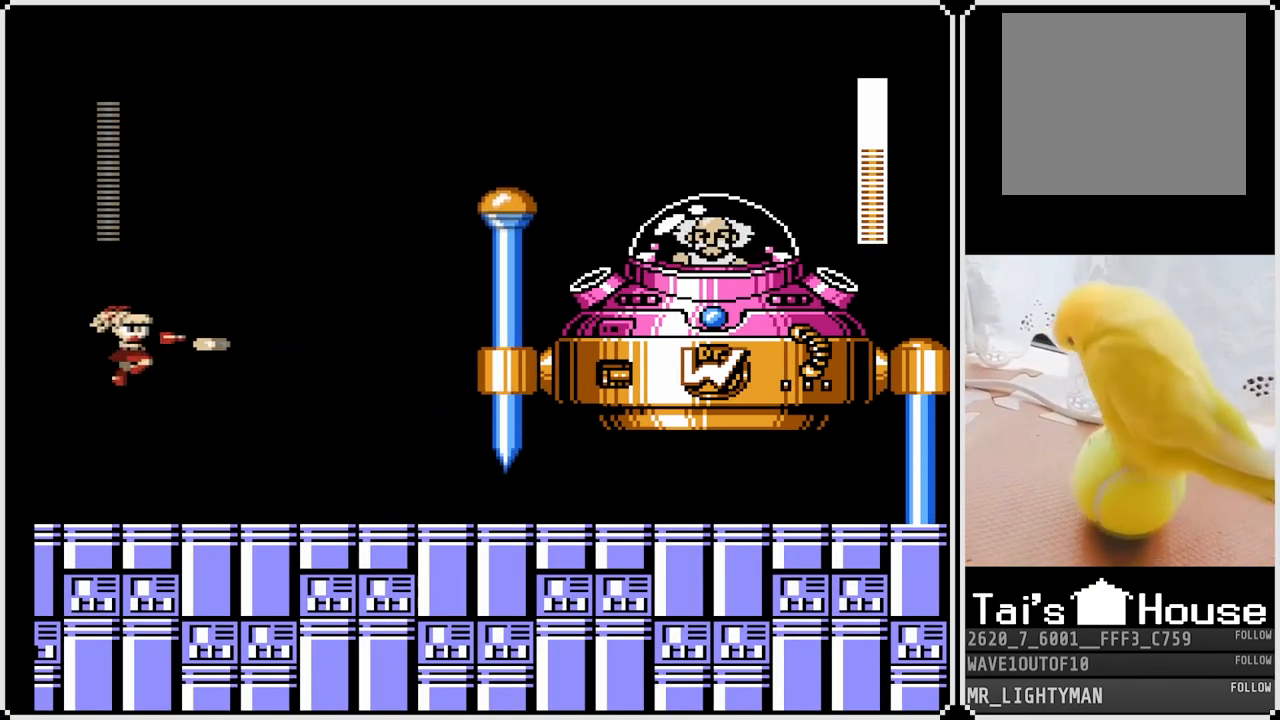
{"buttons": ["DPAD_LEFT"], "left_stick": "center", "right_stick": "center", "events": [[33, "CROSS", "up"], [50, "SQUARE", "up"], [83, "CROSS", "down"], [100, "SQUARE", "down"], [167, "SQUARE", "up"], [200, "CROSS", "up"], [200, "DPAD_RIGHT", "up"], [200, "SQUARE", "down"], [233, "SQUARE", "up"], [283, "DPAD_LEFT", "down"]]}
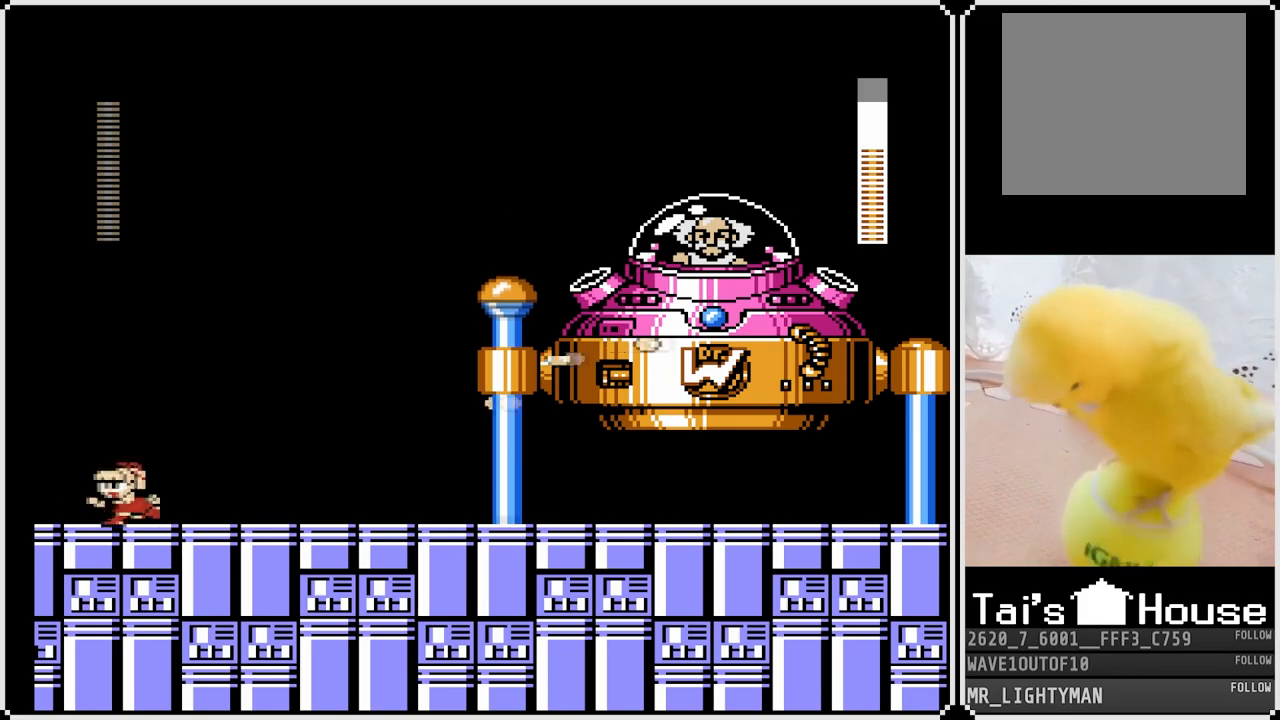
{"buttons": ["CROSS", "DPAD_RIGHT"], "left_stick": "center", "right_stick": "center", "events": [[167, "DPAD_LEFT", "up"], [183, "DPAD_RIGHT", "down"], [217, "CROSS", "down"], [400, "SQUARE", "down"], [483, "SQUARE", "up"]]}
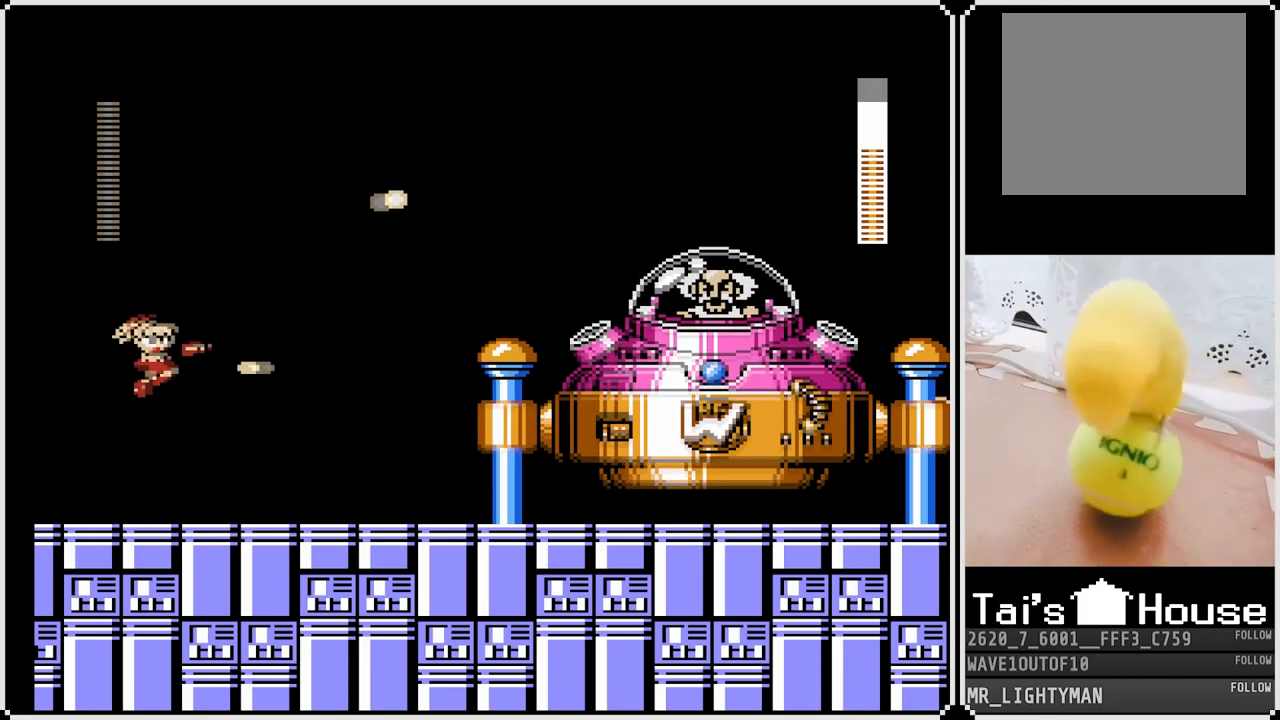
{"buttons": ["DPAD_LEFT"], "left_stick": "center", "right_stick": "center", "events": [[17, "SQUARE", "down"], [83, "SQUARE", "up"], [100, "DPAD_LEFT", "down"], [117, "DPAD_RIGHT", "up"], [117, "SQUARE", "down"], [217, "SQUARE", "up"], [250, "CROSS", "up"]]}
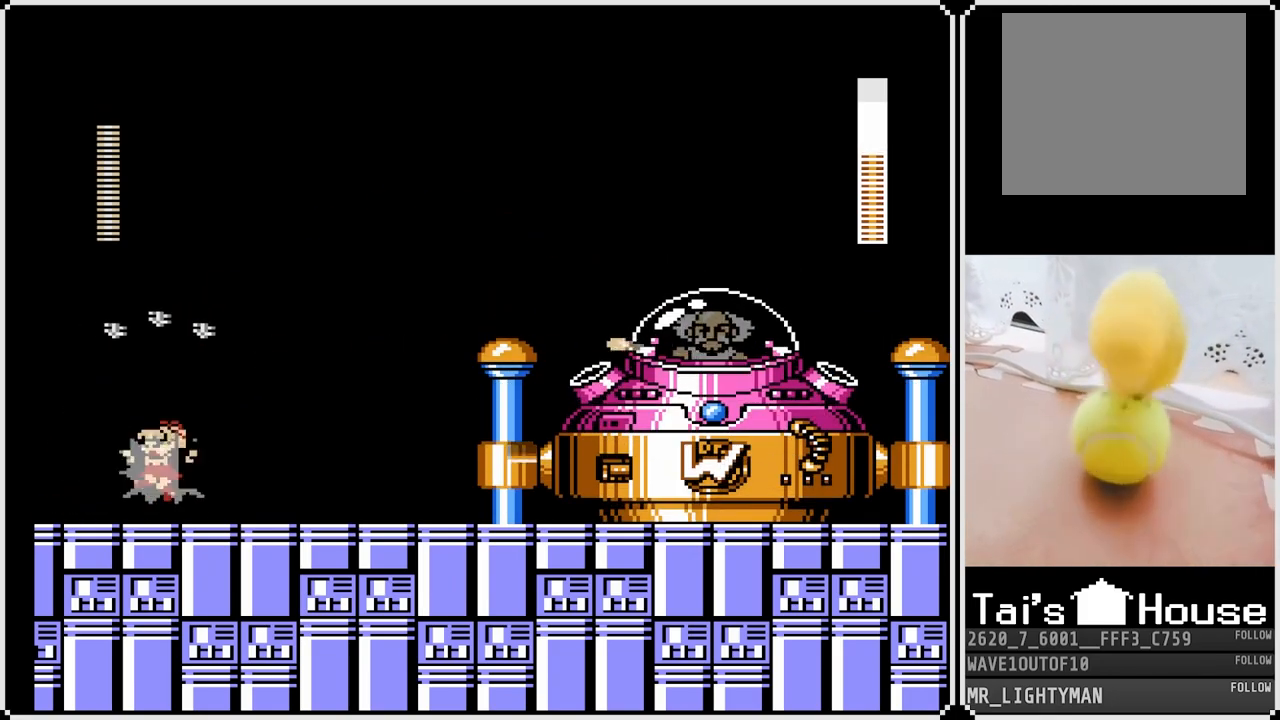
{"buttons": ["SQUARE", "DPAD_LEFT"], "left_stick": "center", "right_stick": "center", "events": [[117, "DPAD_LEFT", "up"], [250, "DPAD_RIGHT", "down"], [367, "CROSS", "down"], [450, "SQUARE", "down"], [483, "DPAD_LEFT", "down"], [483, "DPAD_RIGHT", "up"], [500, "CROSS", "up"]]}
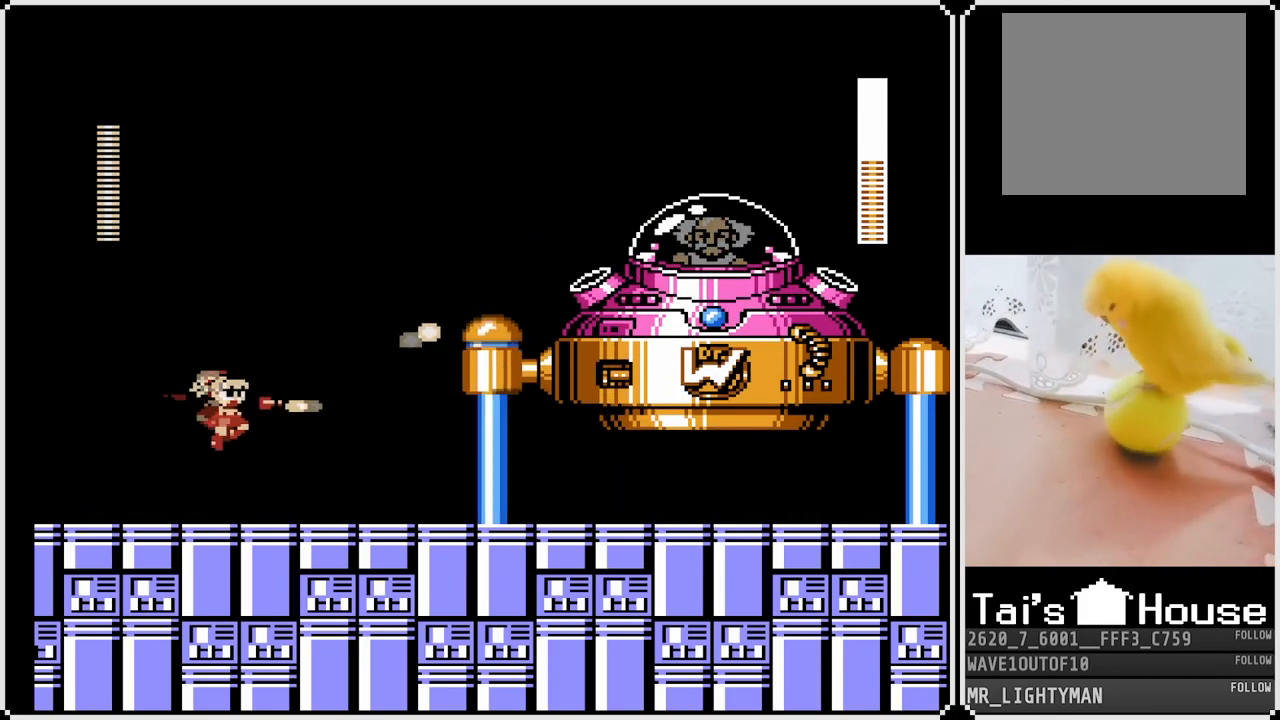
{"buttons": ["CROSS", "DPAD_LEFT"], "left_stick": "center", "right_stick": "center", "events": [[67, "SQUARE", "up"], [433, "CROSS", "down"]]}
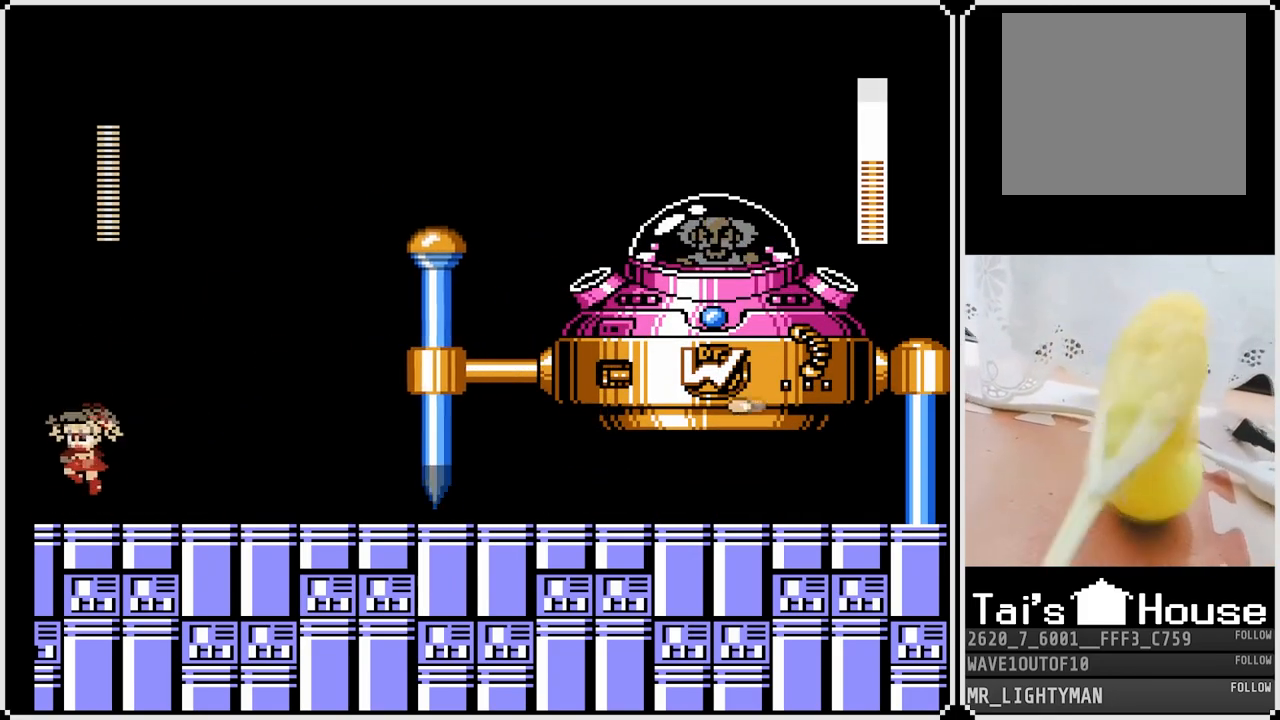
{"buttons": ["CROSS", "DPAD_LEFT"], "left_stick": "center", "right_stick": "center", "events": [[50, "DPAD_LEFT", "up"], [50, "DPAD_RIGHT", "down"], [67, "CROSS", "up"], [300, "DPAD_RIGHT", "up"], [317, "DPAD_LEFT", "down"], [433, "CROSS", "down"]]}
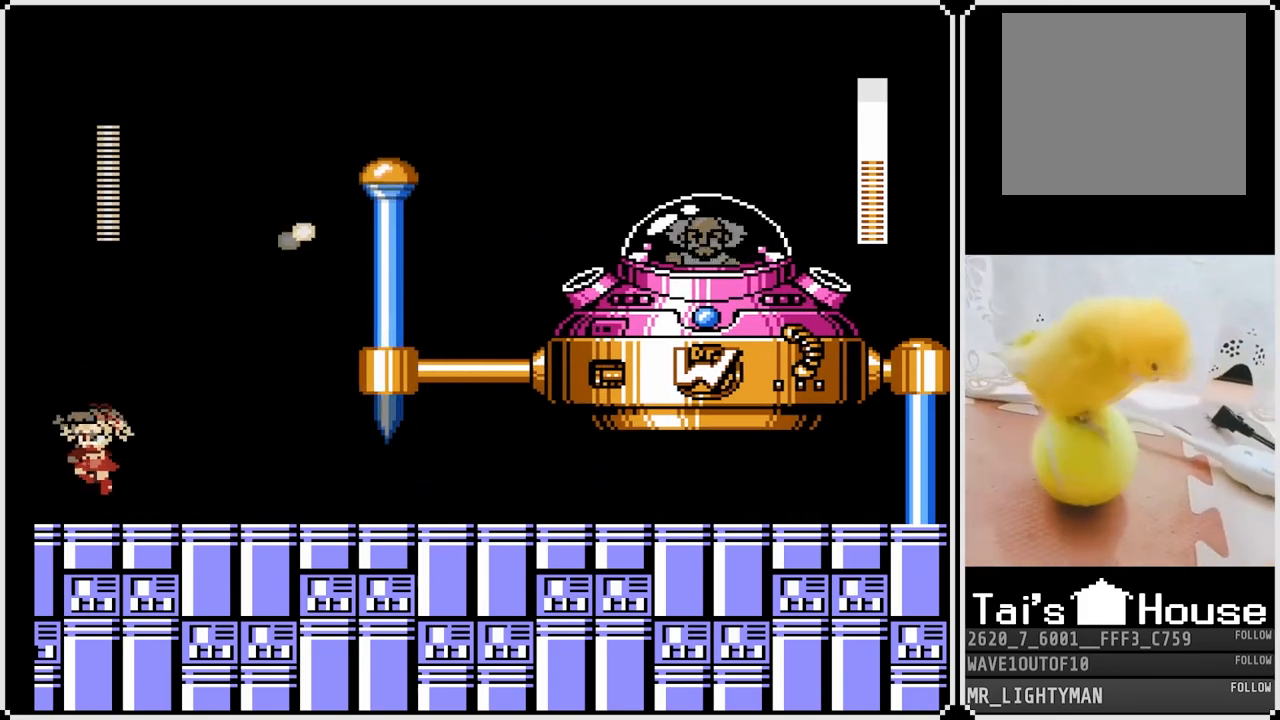
{"buttons": [], "left_stick": "center", "right_stick": "center", "events": [[167, "CROSS", "up"], [217, "DPAD_LEFT", "up"], [217, "DPAD_RIGHT", "down"], [500, "DPAD_RIGHT", "up"]]}
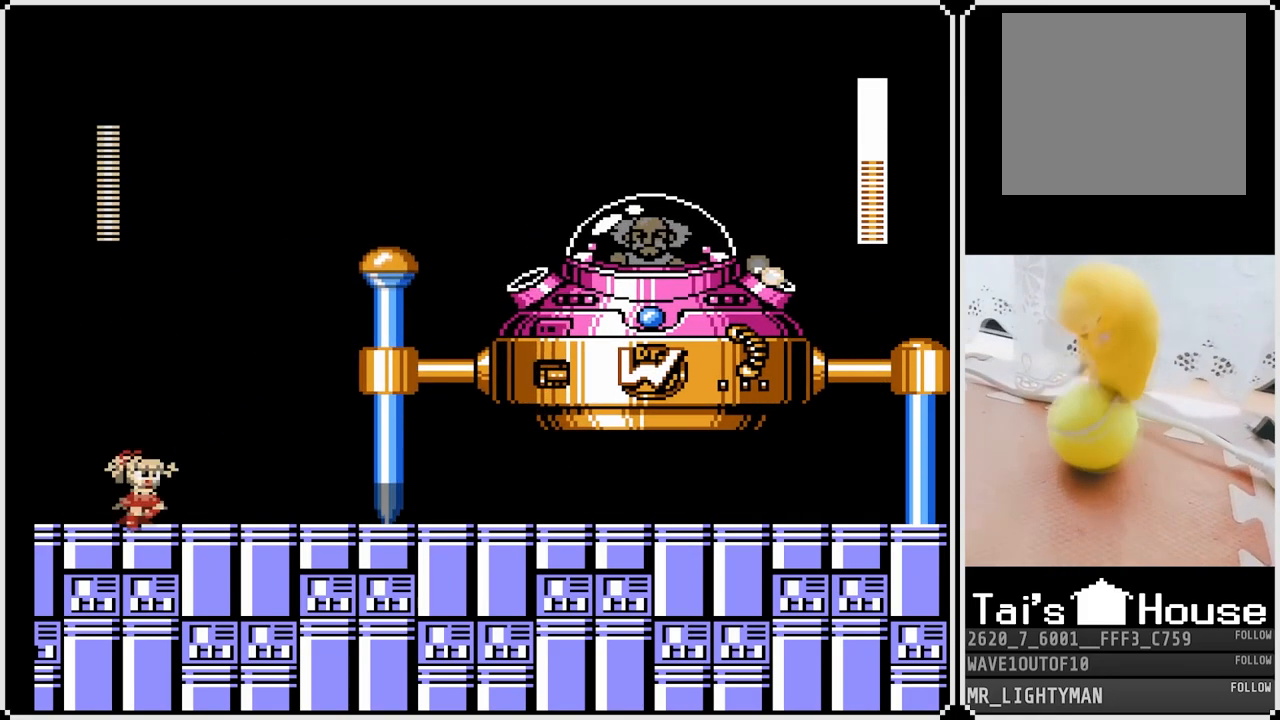
{"buttons": ["CROSS", "DPAD_LEFT"], "left_stick": "center", "right_stick": "center", "events": [[183, "DPAD_LEFT", "down"], [317, "CROSS", "down"]]}
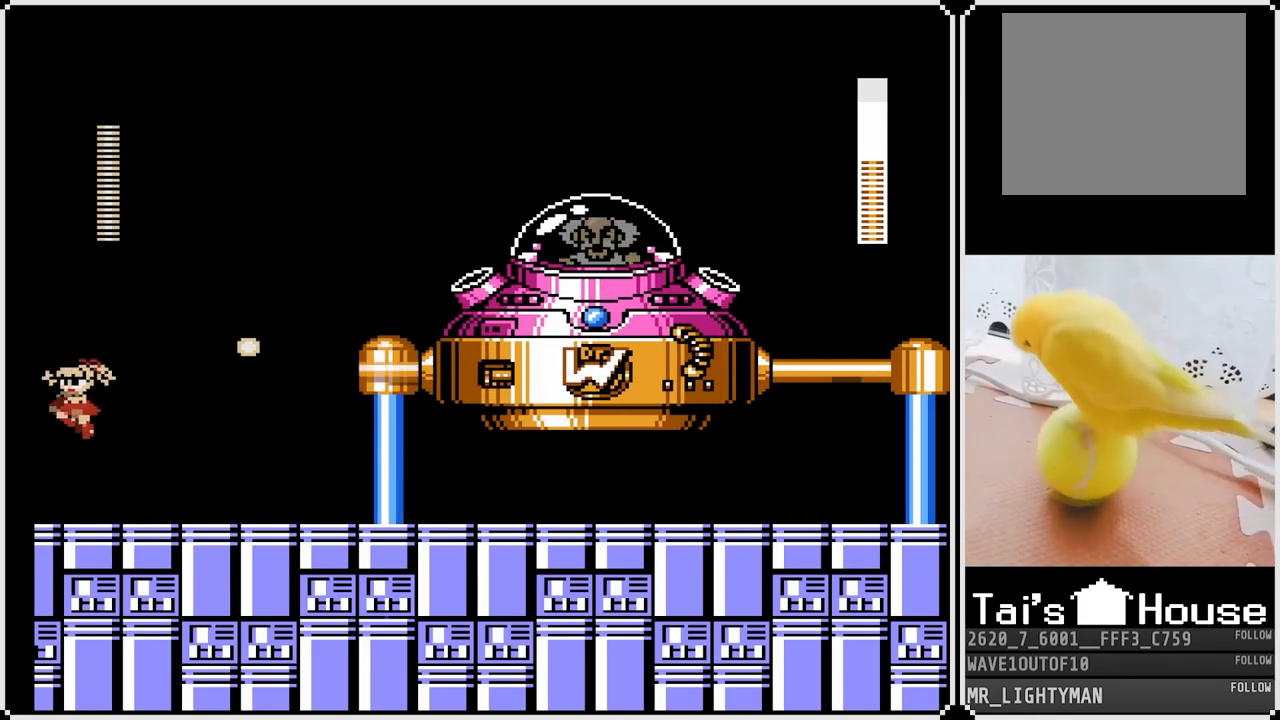
{"buttons": [], "left_stick": "center", "right_stick": "center", "events": [[67, "DPAD_RIGHT", "down"], [83, "CROSS", "up"], [83, "DPAD_LEFT", "up"], [367, "DPAD_RIGHT", "up"]]}